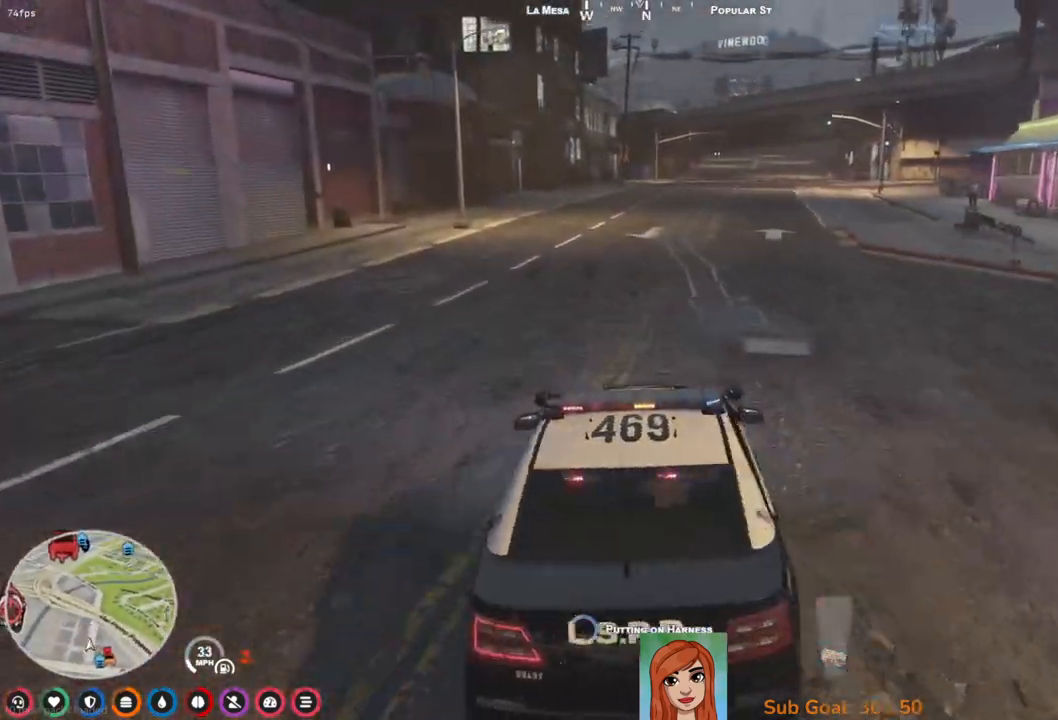
Gameplay with keyboard; each line is a JSON object with the keys held at the frame after it. "events" lists presses ("down") and releases ("up") of "a", "ctrl", "d", "e", "q", "s", "shift", "space" and "w" between this image and that frame as [ms after this image, input, new state], when the widget could be followed in between. No other keys are recorded. Mouse input is not recorded.
{"keys": ["w"], "events": []}
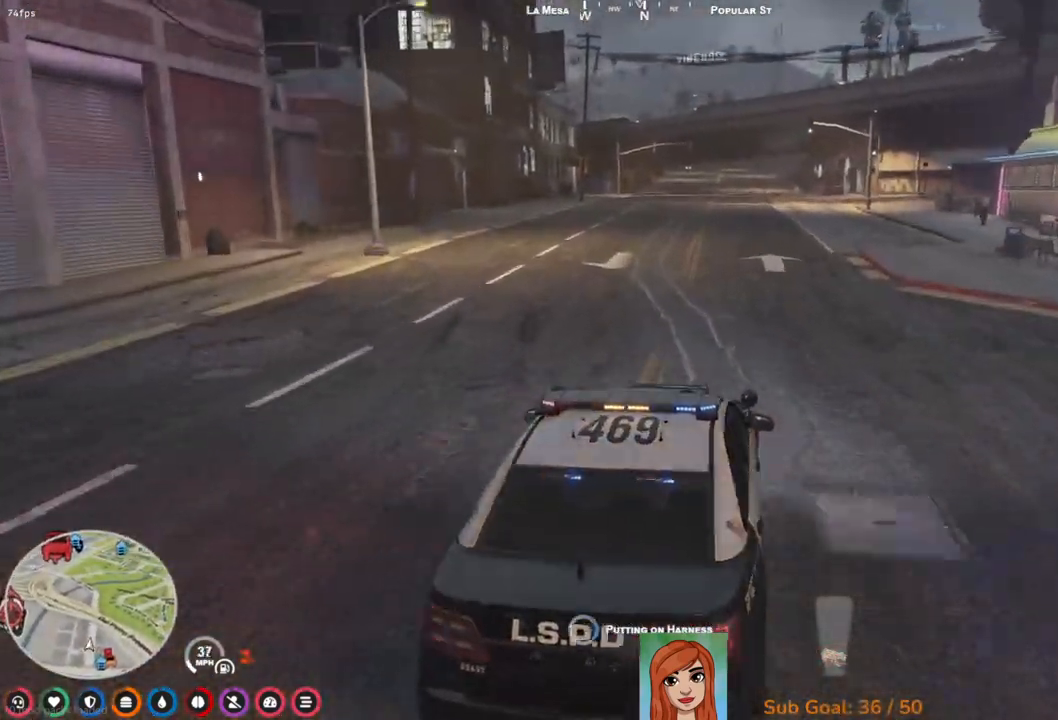
{"keys": ["w"], "events": []}
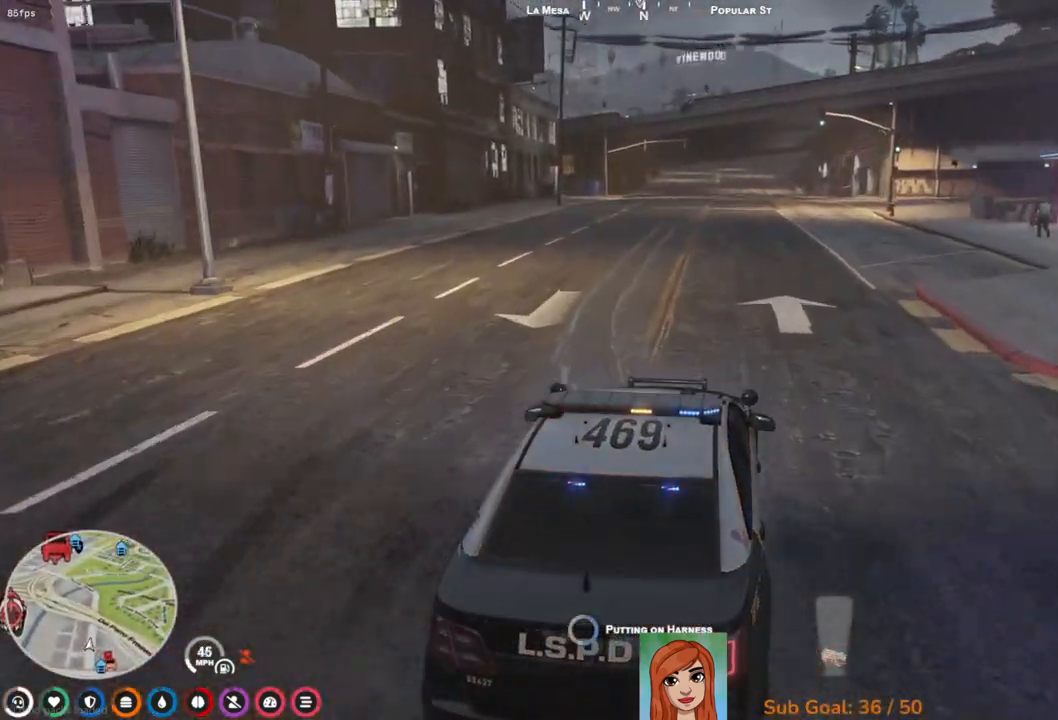
{"keys": ["w"], "events": []}
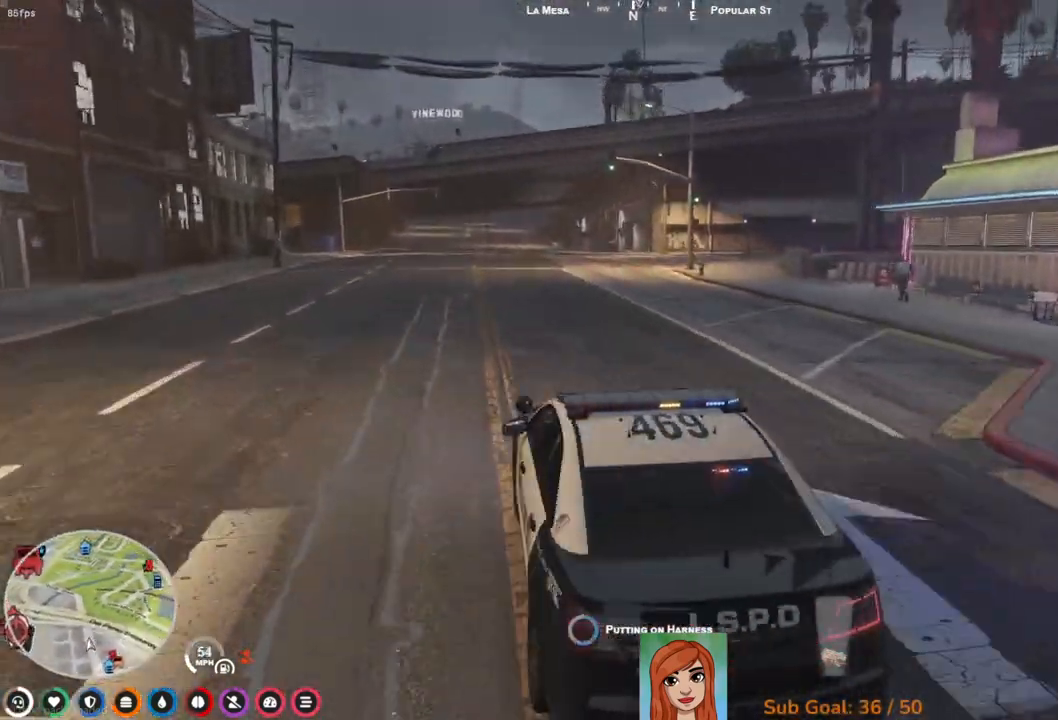
{"keys": ["w"], "events": [[200, "d", "down"], [333, "d", "up"]]}
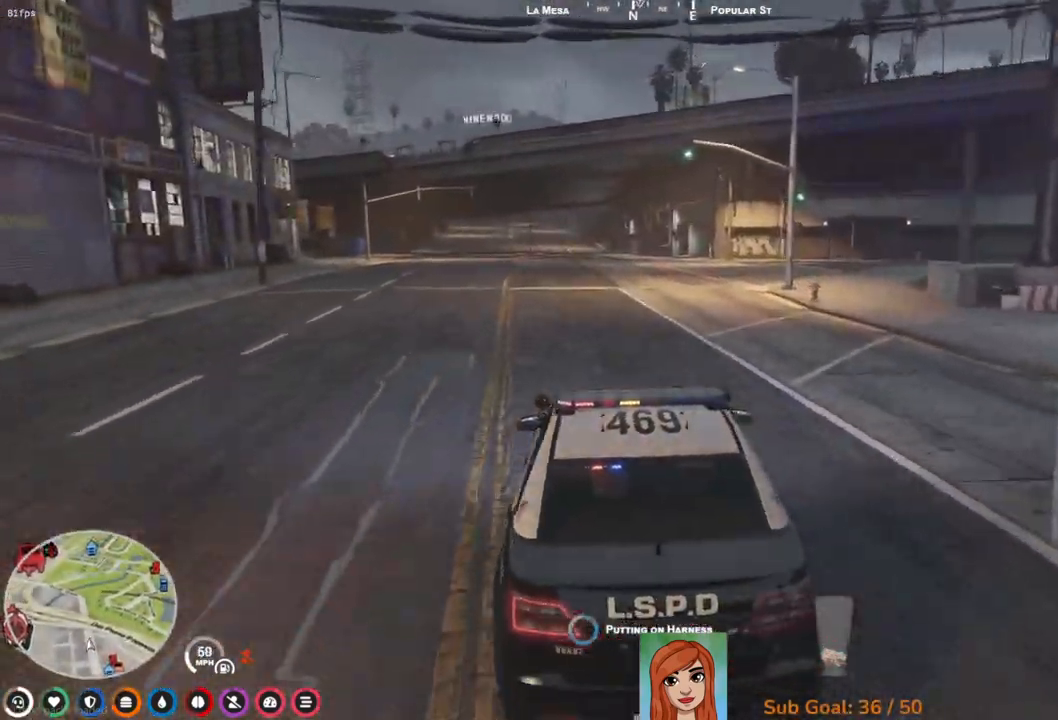
{"keys": ["w"], "events": [[400, "a", "down"], [500, "a", "up"]]}
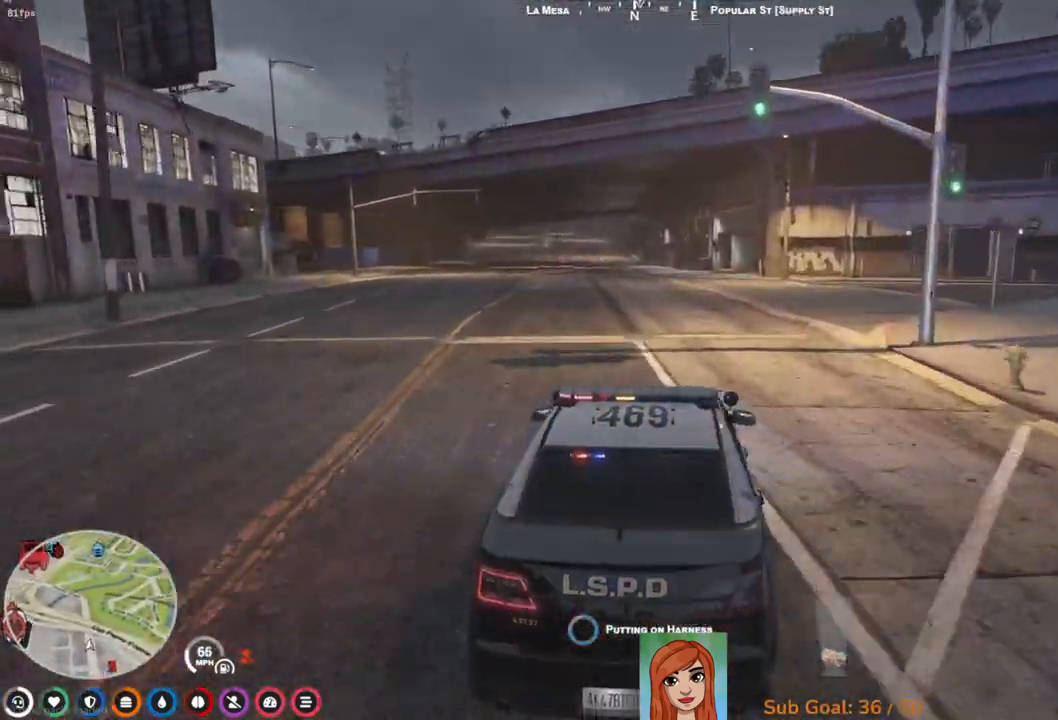
{"keys": ["w"], "events": []}
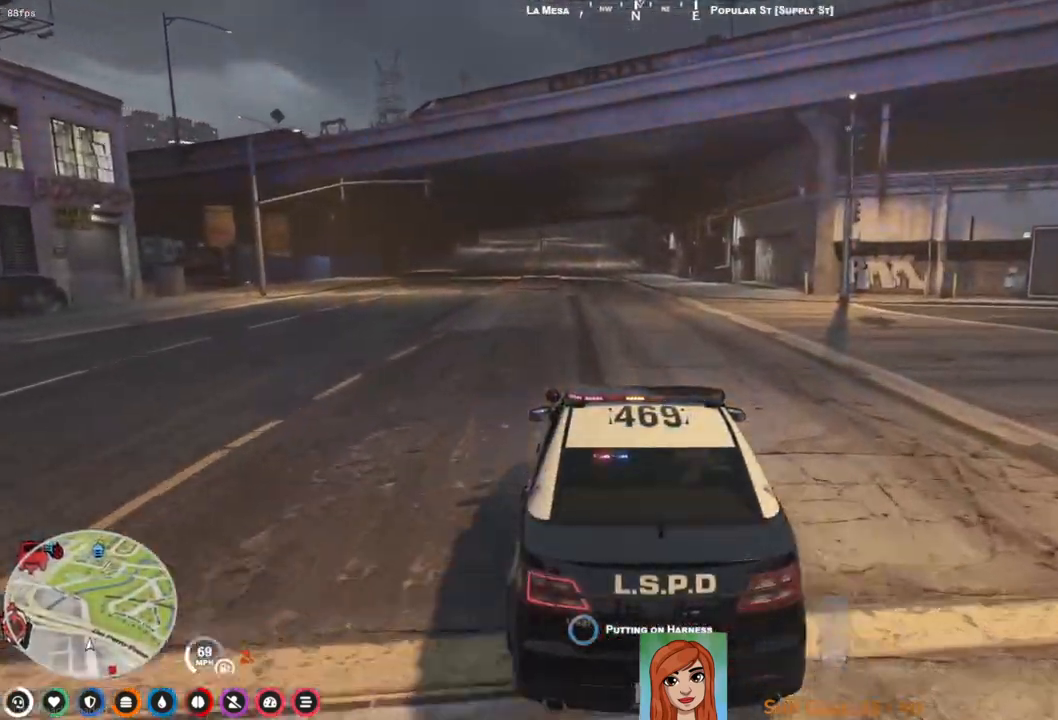
{"keys": ["w"], "events": []}
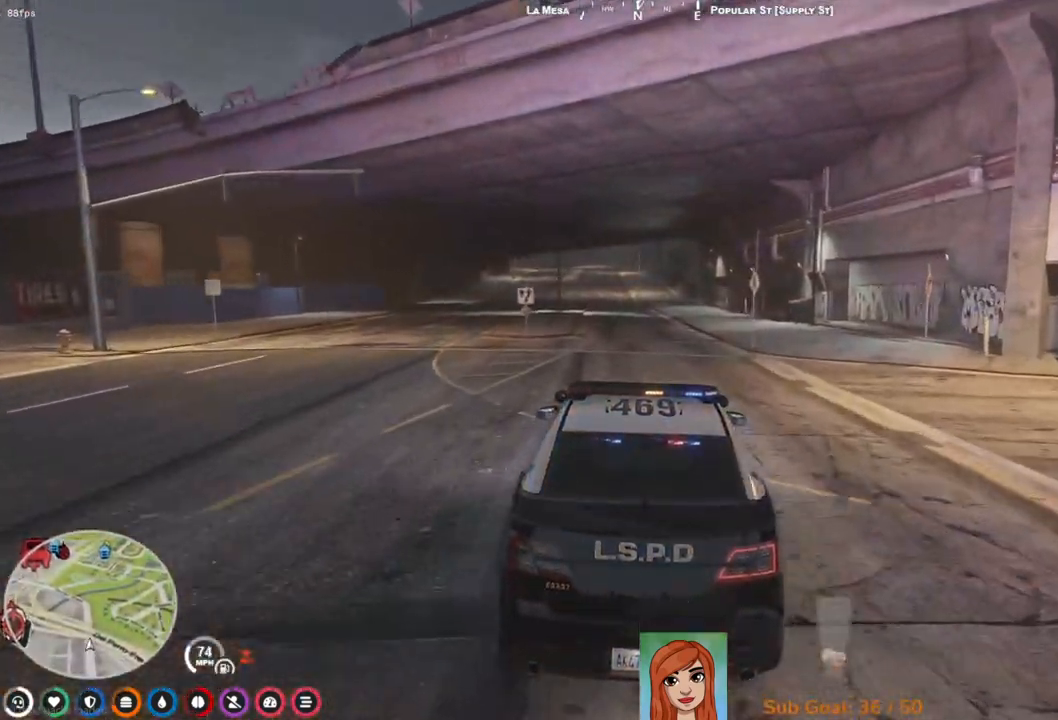
{"keys": ["w"], "events": []}
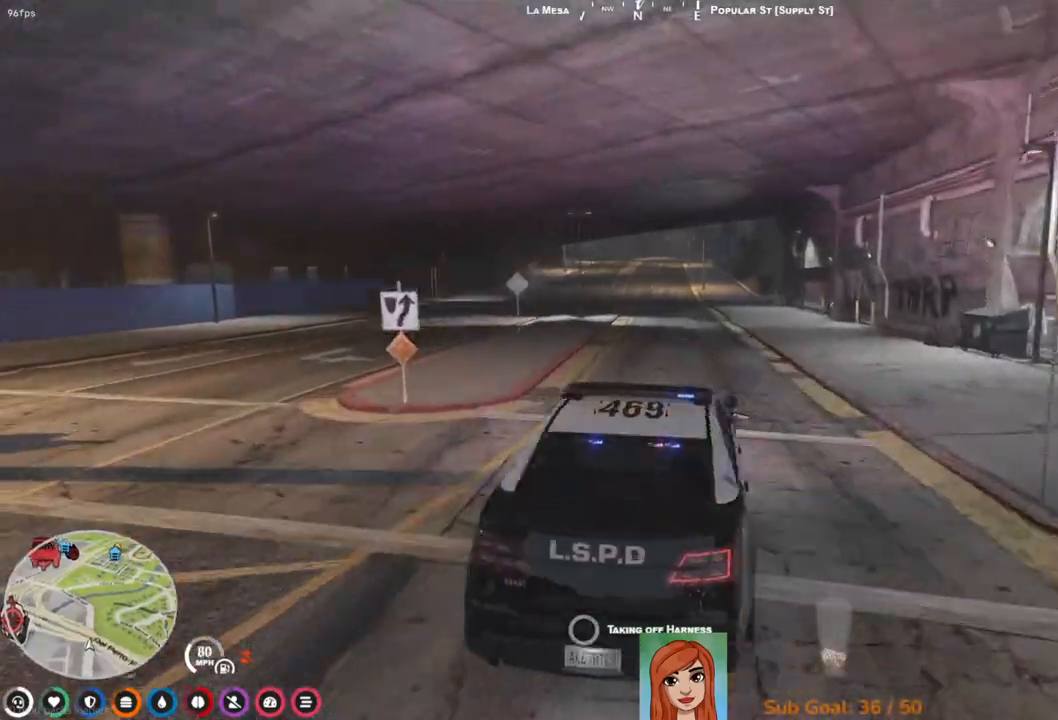
{"keys": ["w"], "events": [[300, "a", "down"], [383, "a", "up"]]}
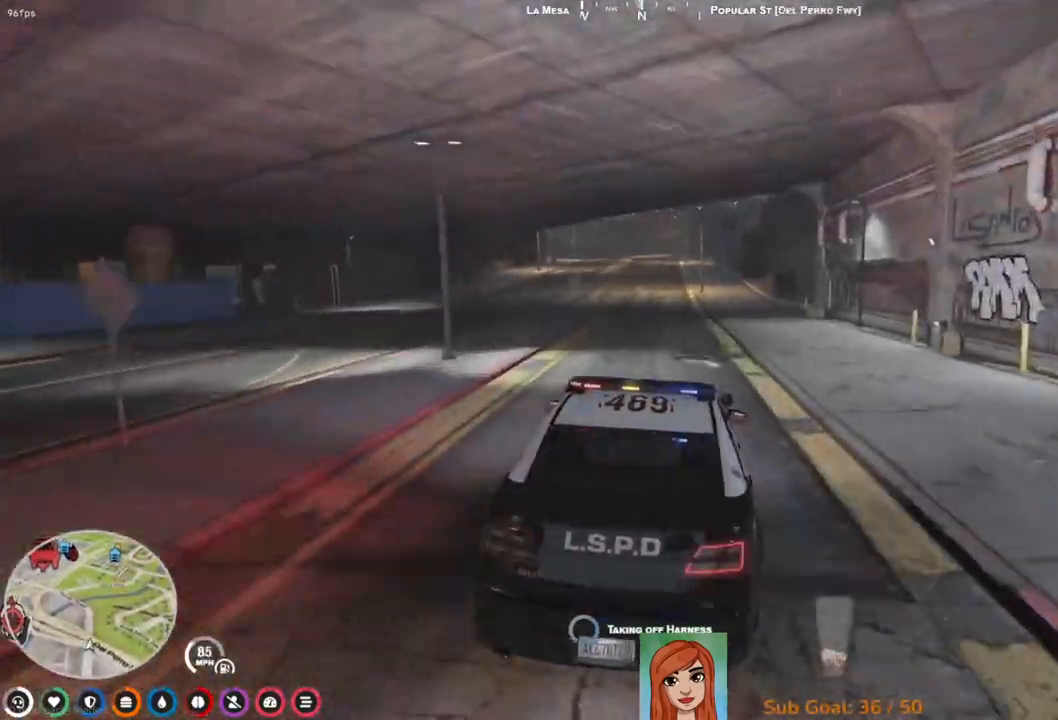
{"keys": ["w"], "events": []}
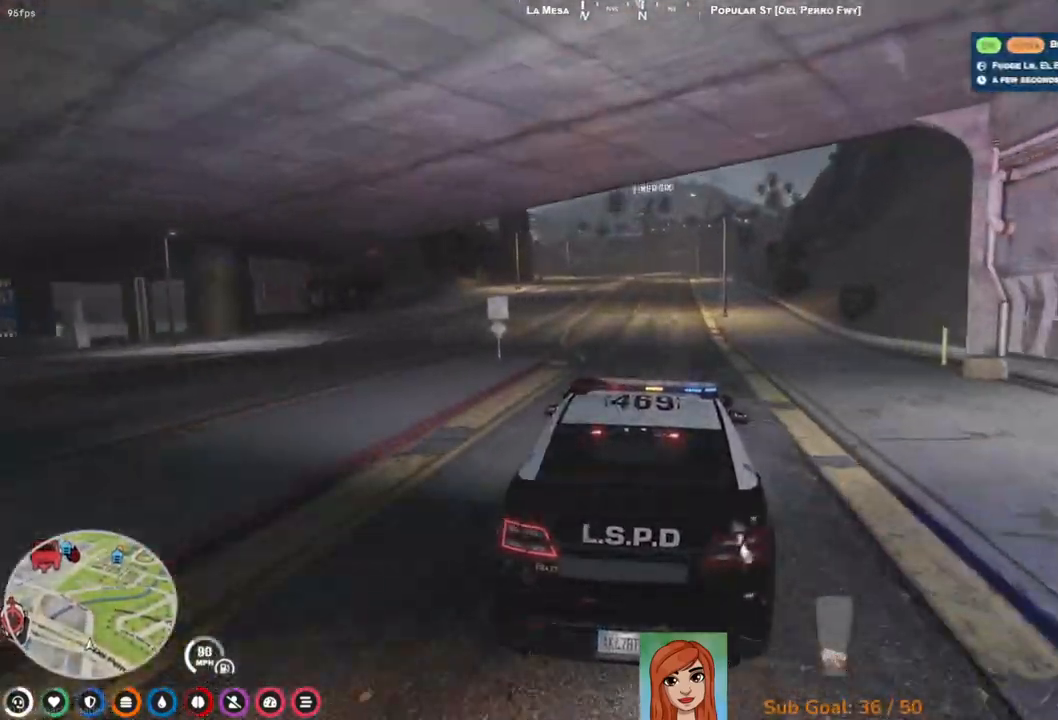
{"keys": ["w"], "events": []}
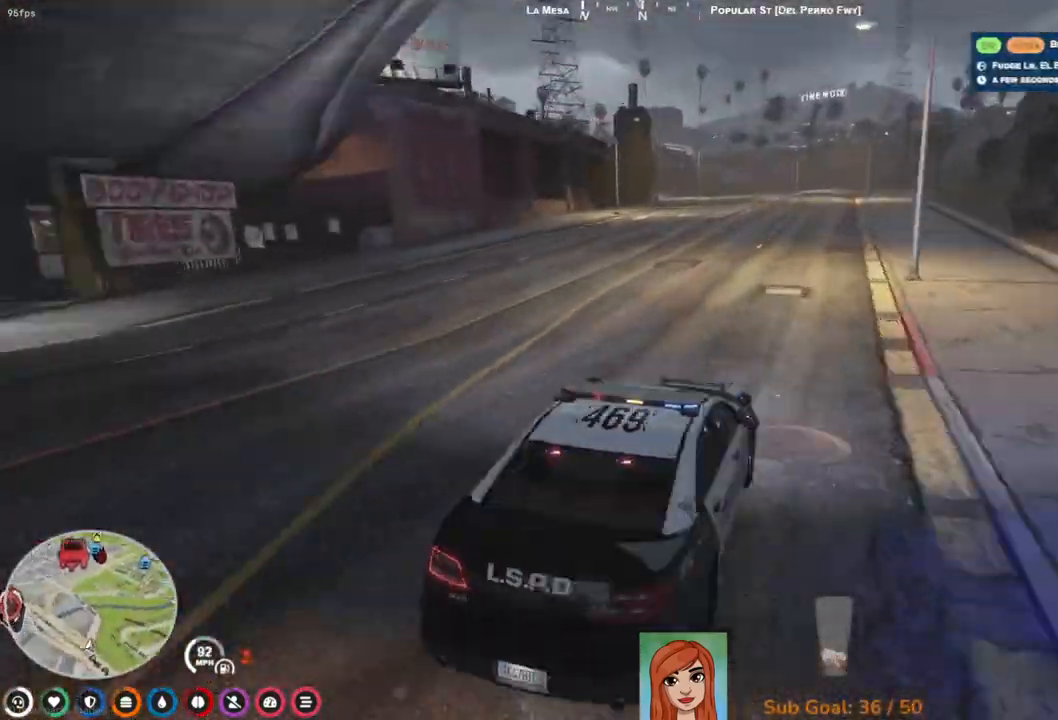
{"keys": [], "events": [[133, "w", "up"]]}
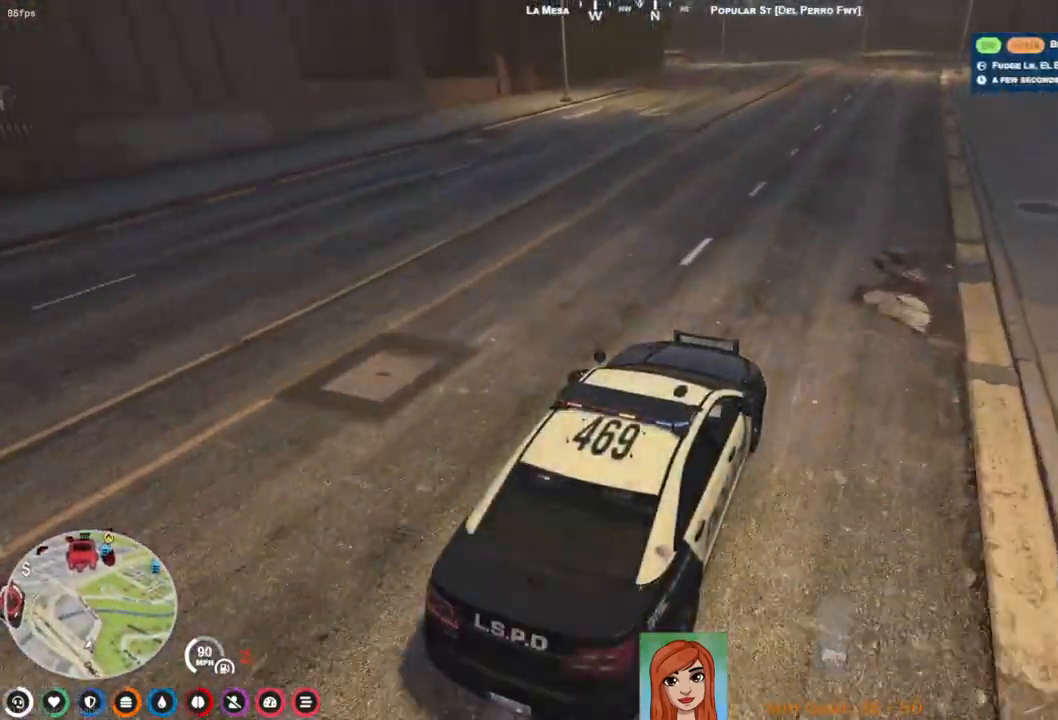
{"keys": [], "events": []}
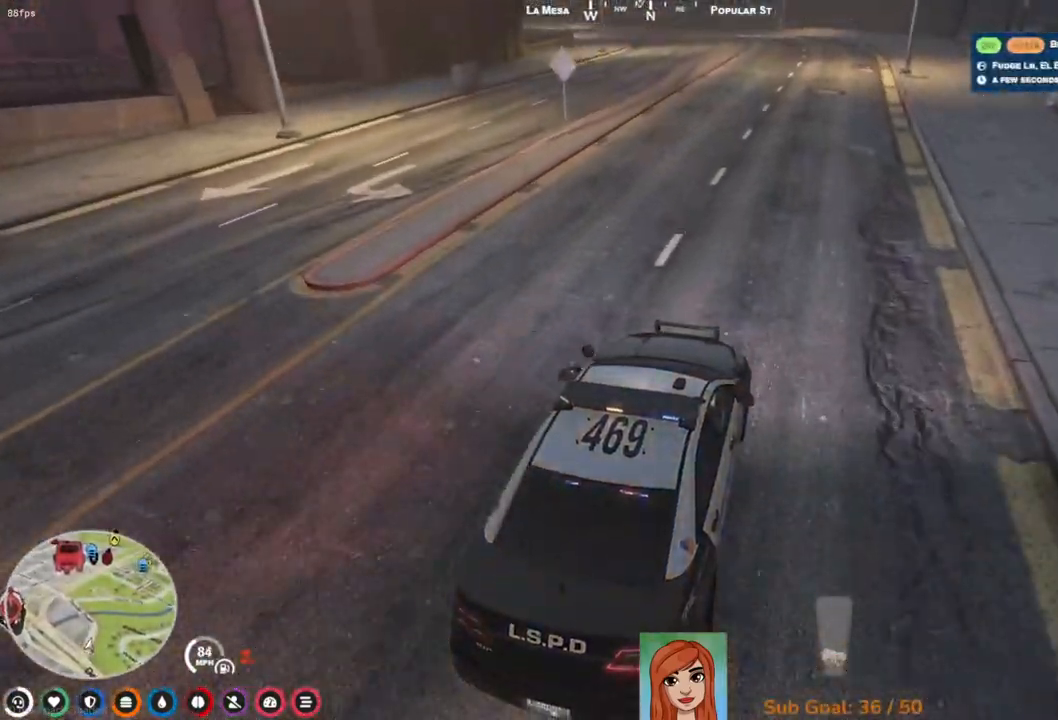
{"keys": [], "events": []}
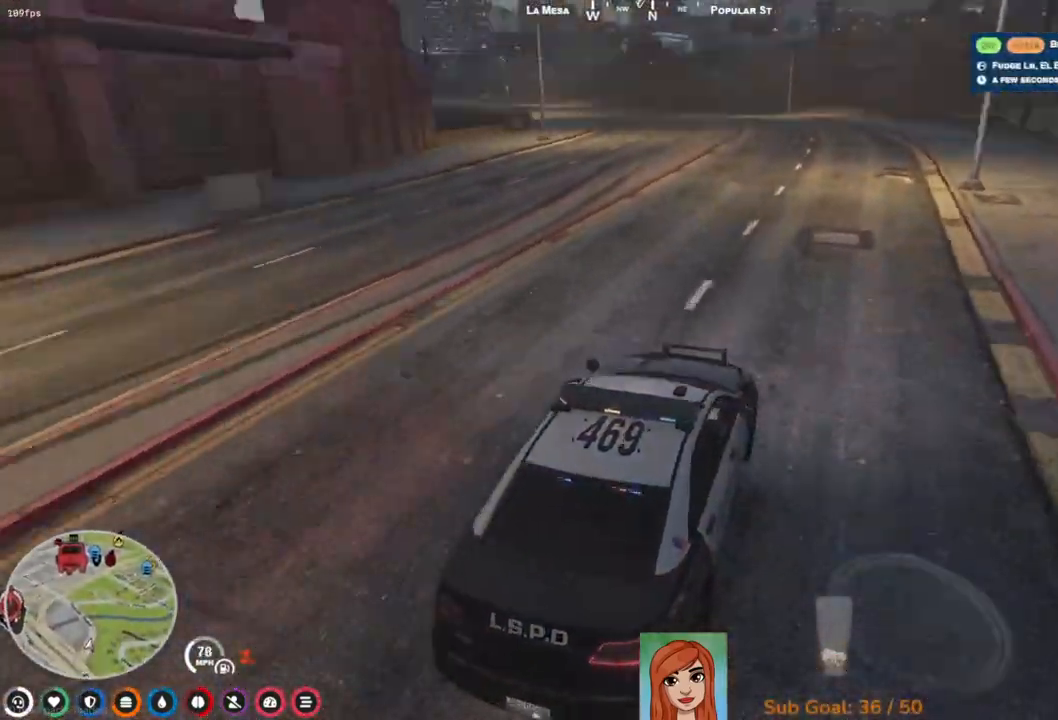
{"keys": ["w"], "events": [[83, "a", "down"], [200, "a", "up"], [317, "w", "down"]]}
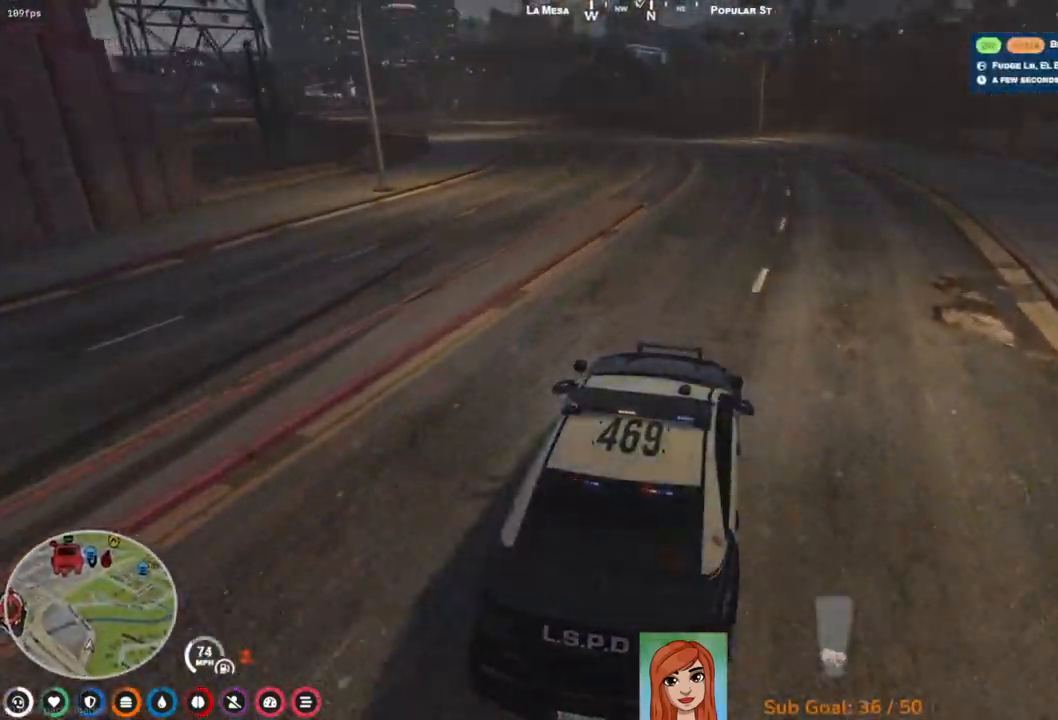
{"keys": [], "events": [[250, "a", "down"], [367, "a", "up"], [500, "w", "up"]]}
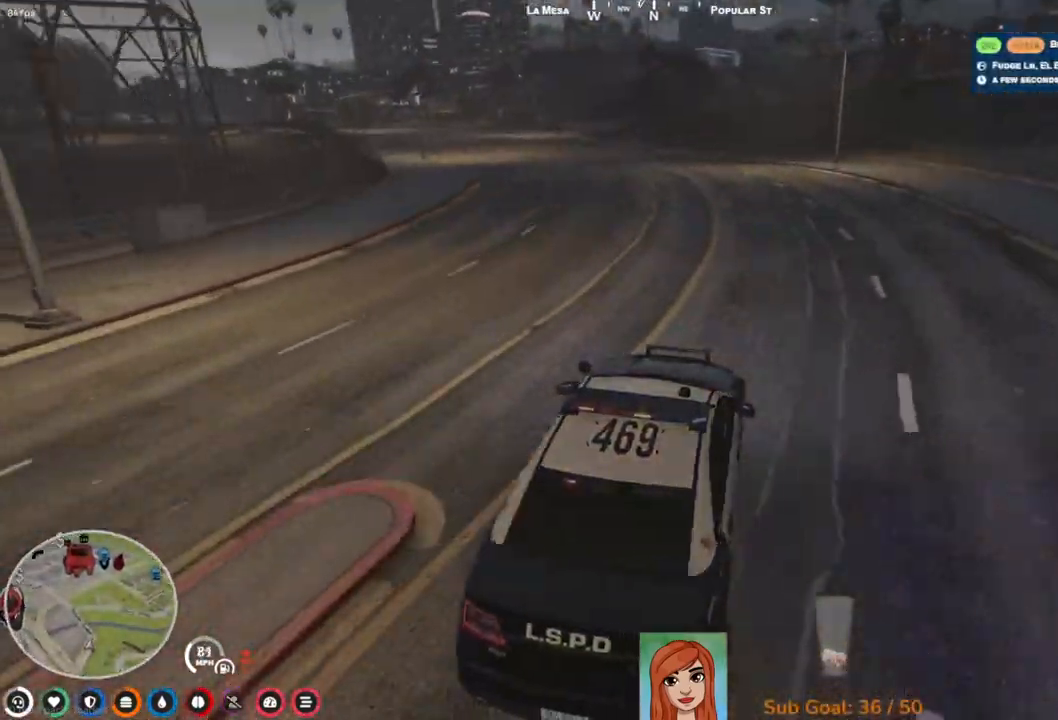
{"keys": ["a"], "events": [[233, "a", "down"], [367, "a", "up"], [483, "a", "down"]]}
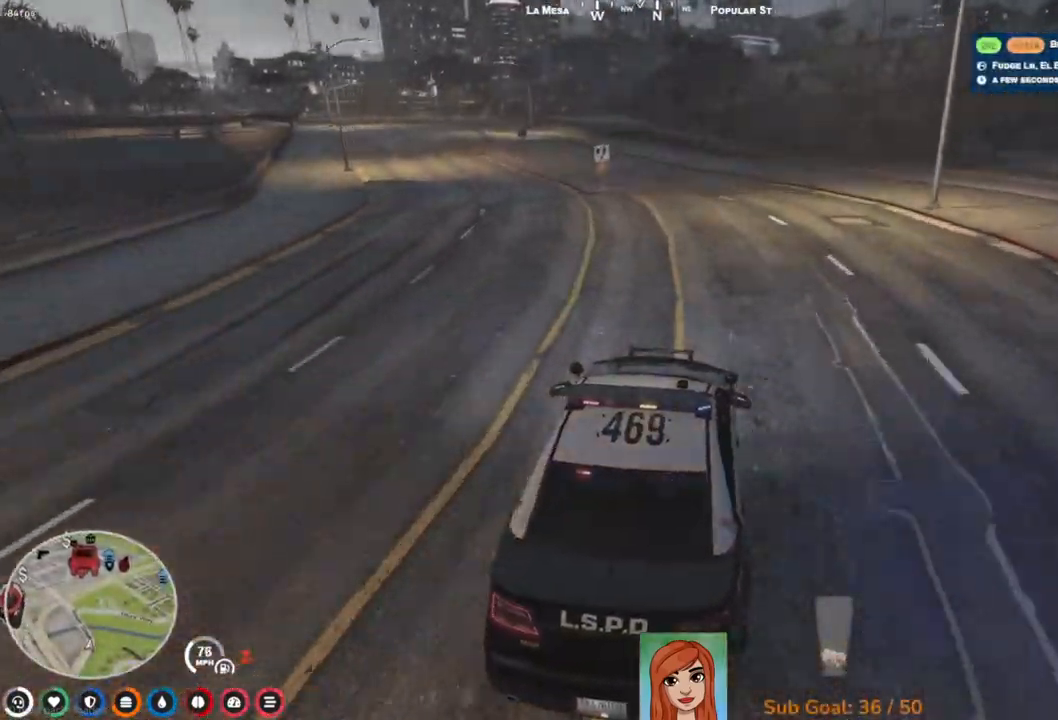
{"keys": ["d"], "events": [[67, "w", "down"], [167, "a", "up"], [183, "w", "up"], [333, "d", "down"]]}
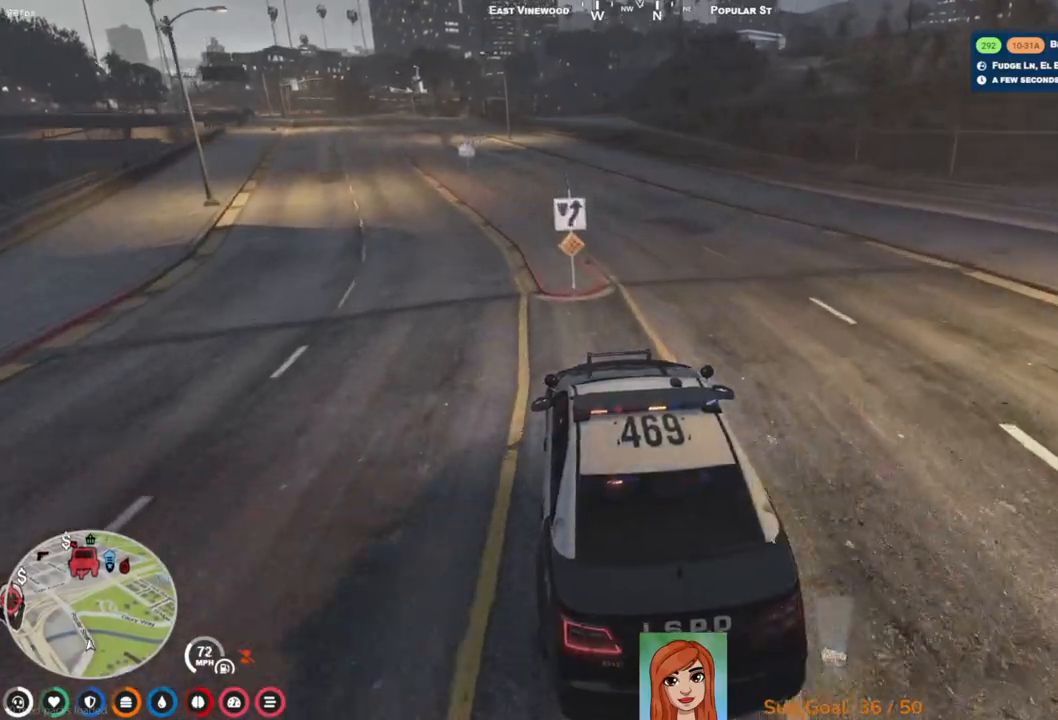
{"keys": ["a", "w"], "events": [[50, "d", "up"], [267, "a", "down"], [433, "w", "down"]]}
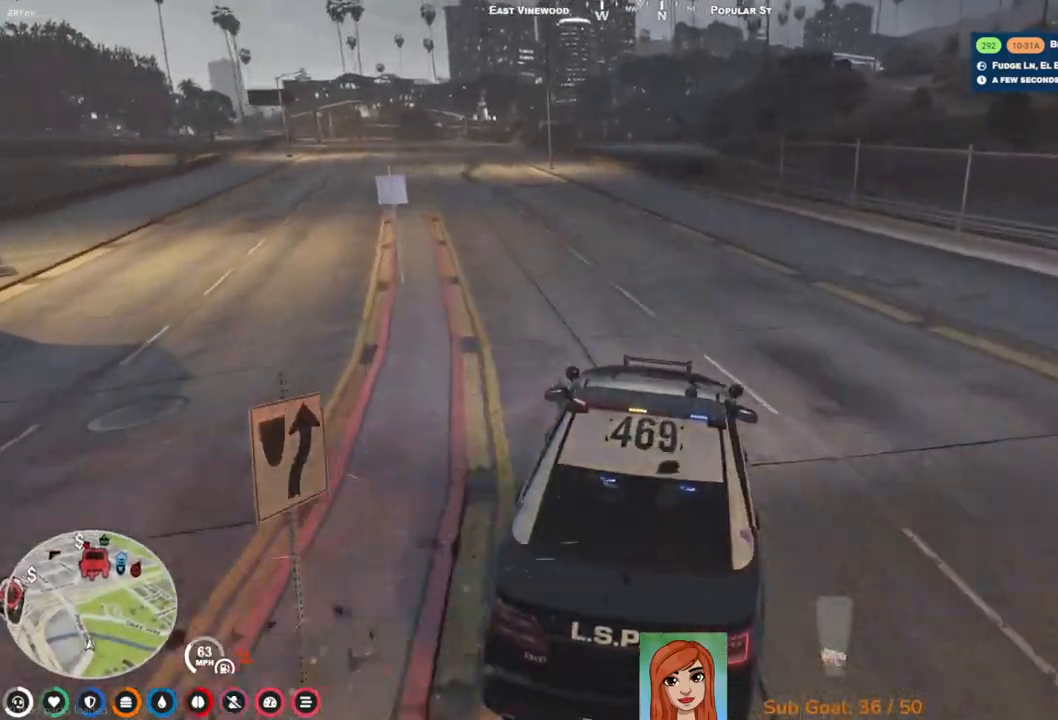
{"keys": ["a"], "events": [[200, "a", "up"], [317, "w", "up"], [500, "a", "down"]]}
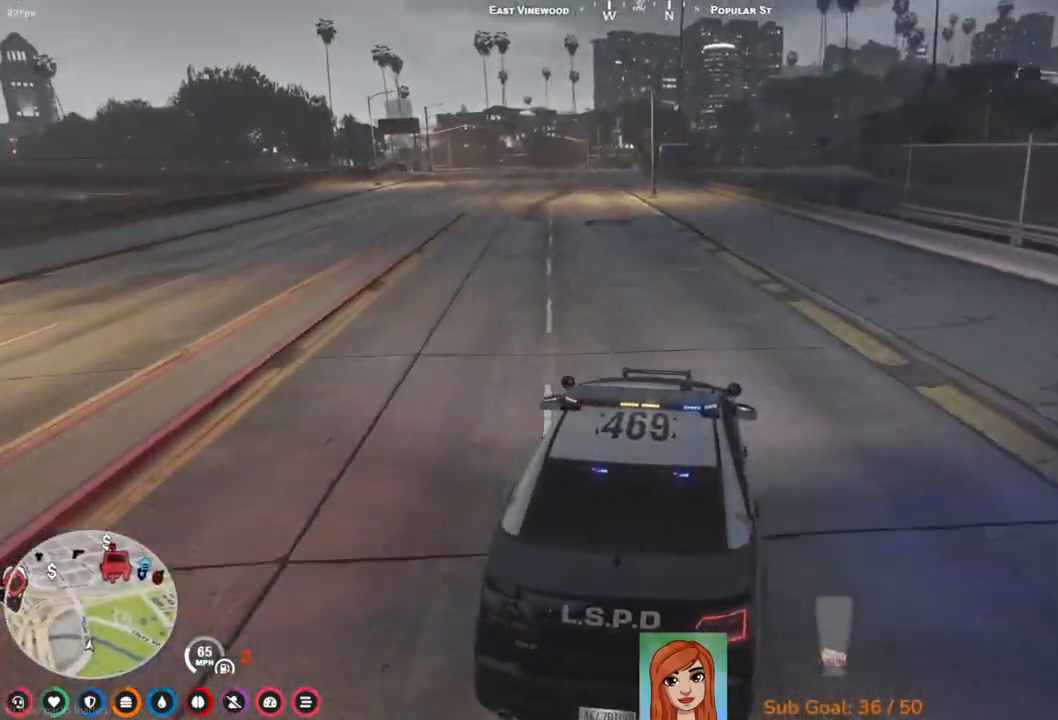
{"keys": [], "events": [[167, "a", "up"], [333, "a", "down"], [433, "a", "up"]]}
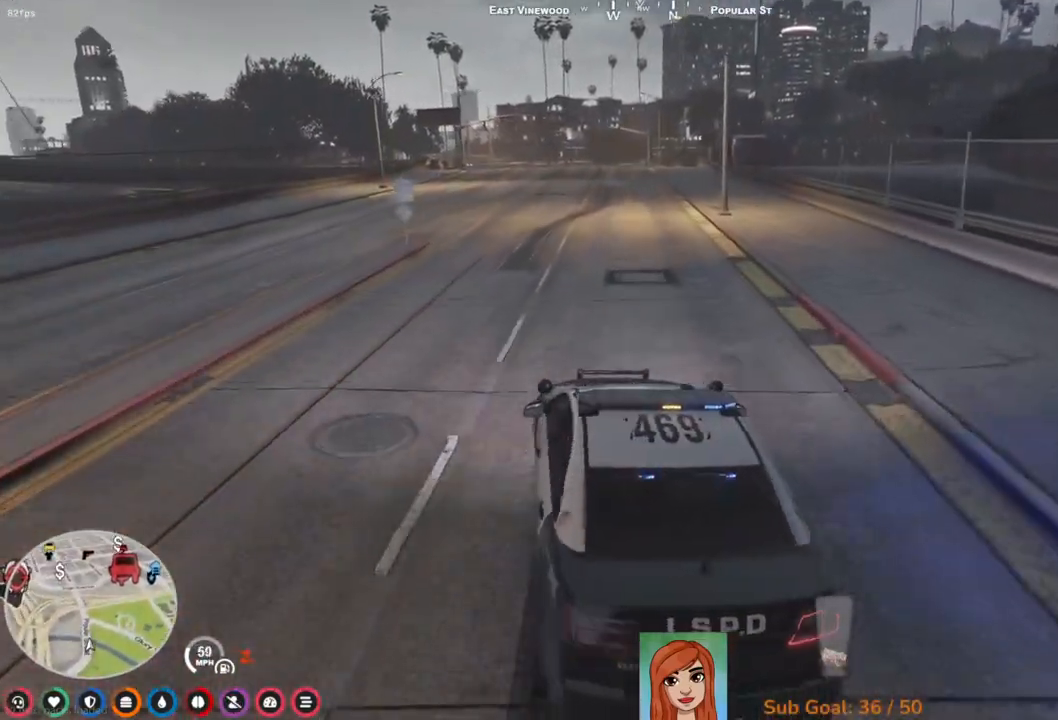
{"keys": [], "events": [[200, "d", "down"], [317, "d", "up"]]}
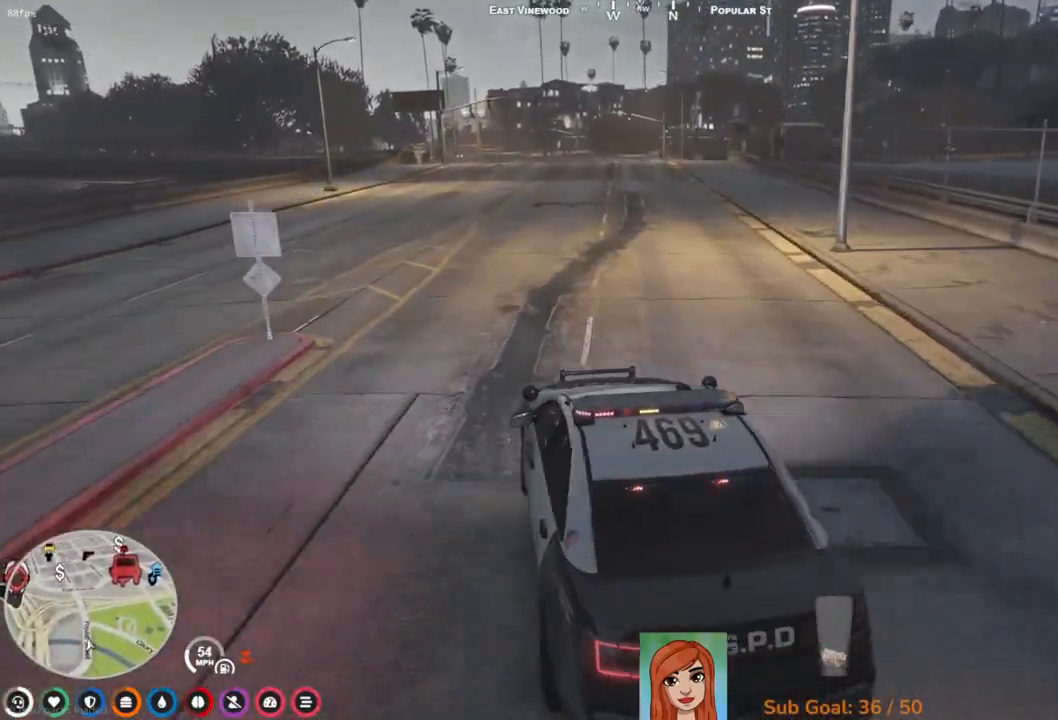
{"keys": [], "events": [[50, "d", "down"], [133, "d", "up"]]}